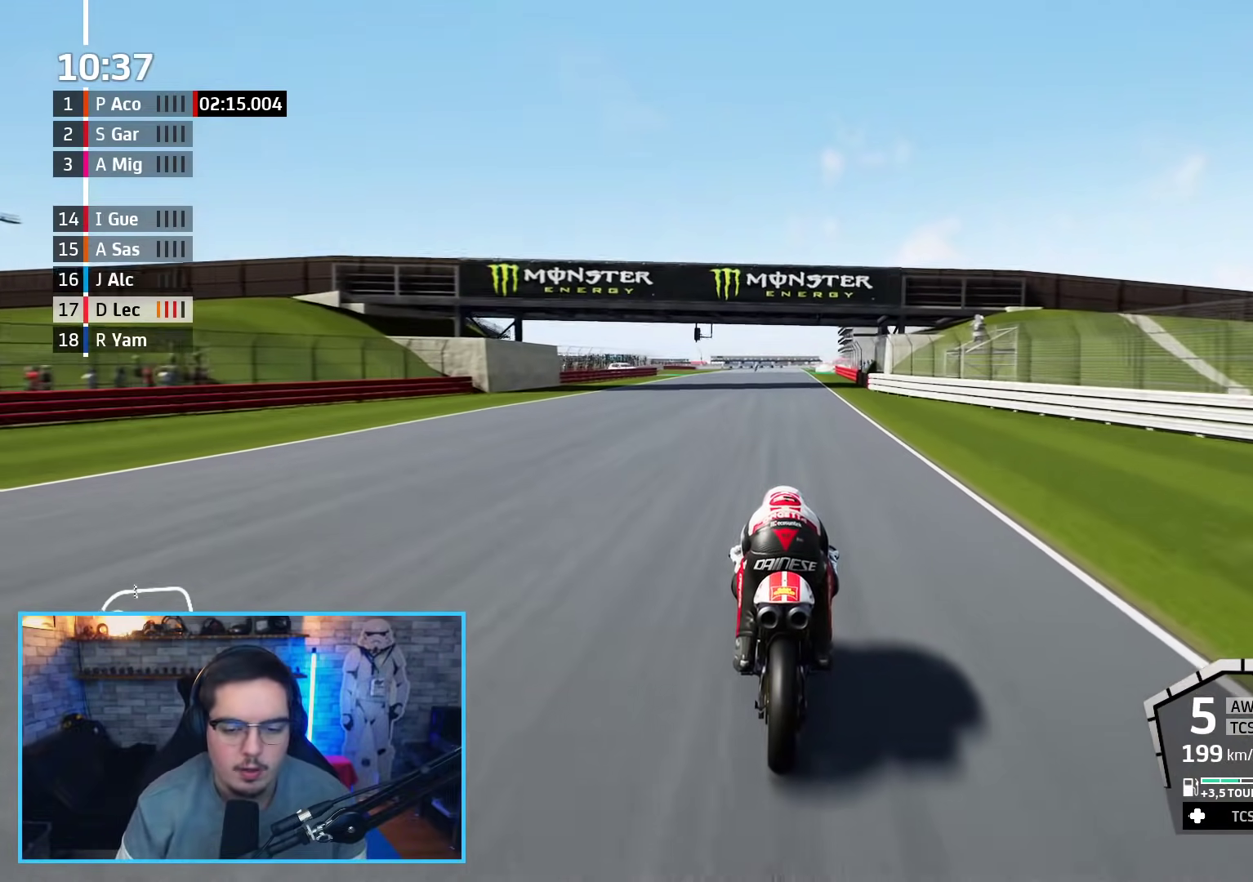
Gameplay with a controller (Xbox layout); each line is a JSON object with the inputs held at the frame after it. "events" lists button and stick changes between this image and that frame as [ms after this image, input, new state], when the widget could be followed in between.
{"buttons": ["R2"], "left_stick": "up", "right_stick": "center", "events": []}
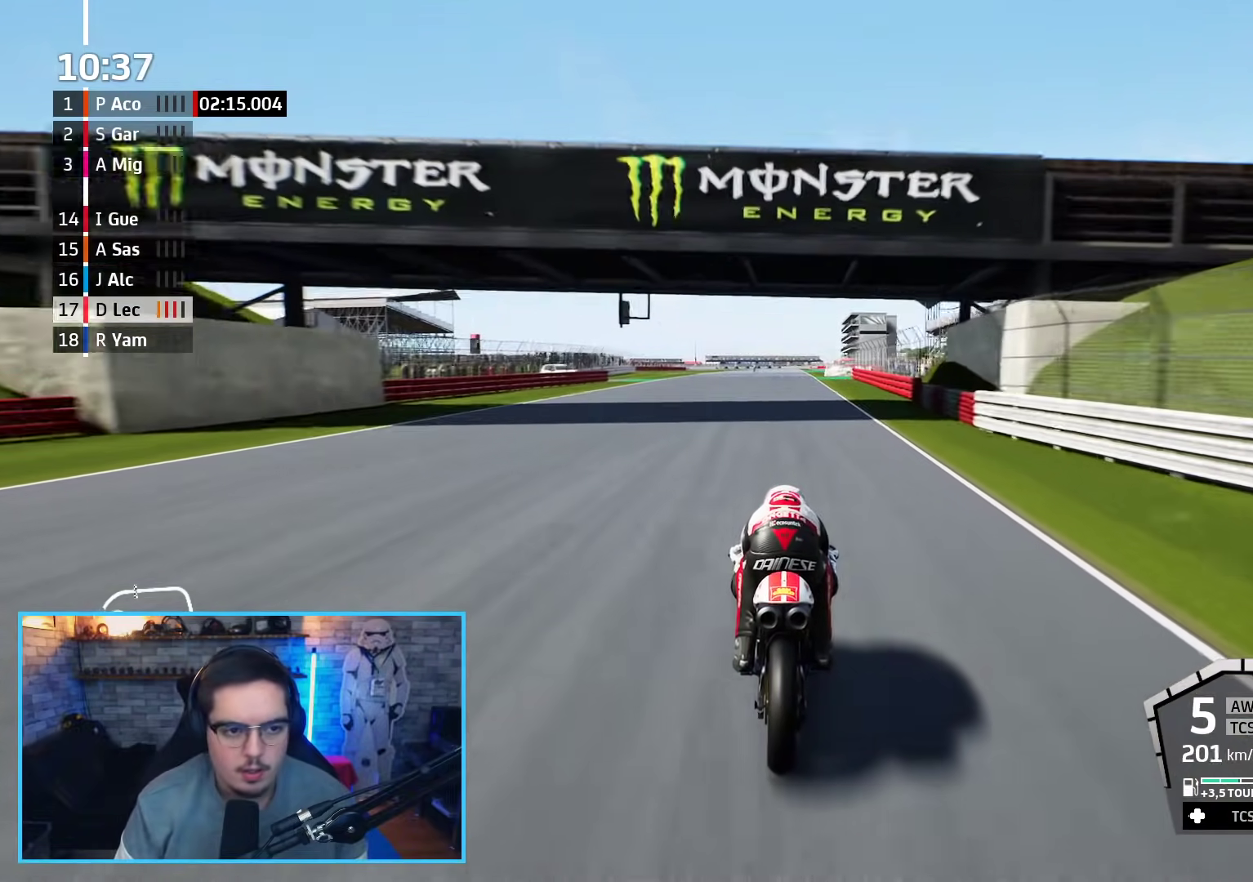
{"buttons": ["R2"], "left_stick": "up", "right_stick": "center", "events": []}
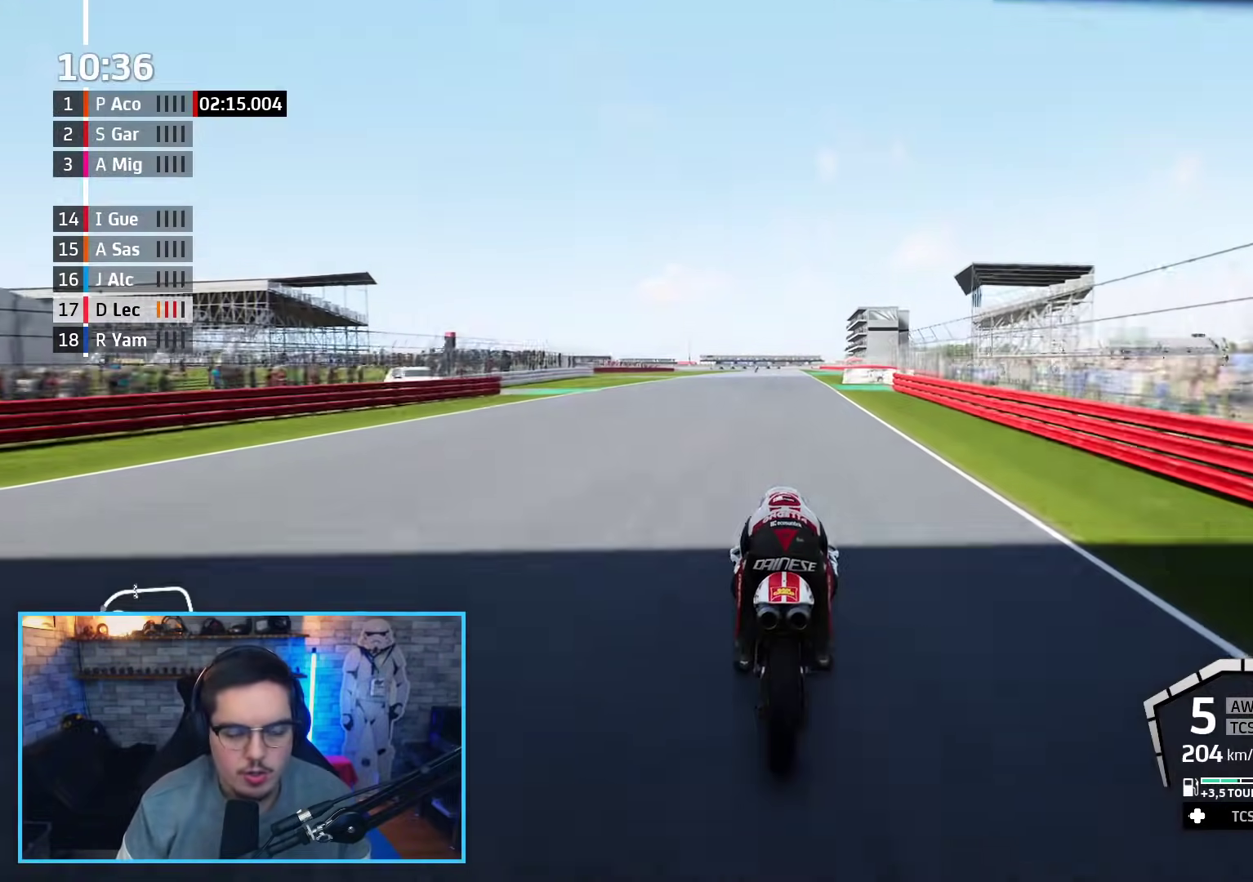
{"buttons": ["B", "R2"], "left_stick": "up", "right_stick": "center", "events": [[417, "B", "down"]]}
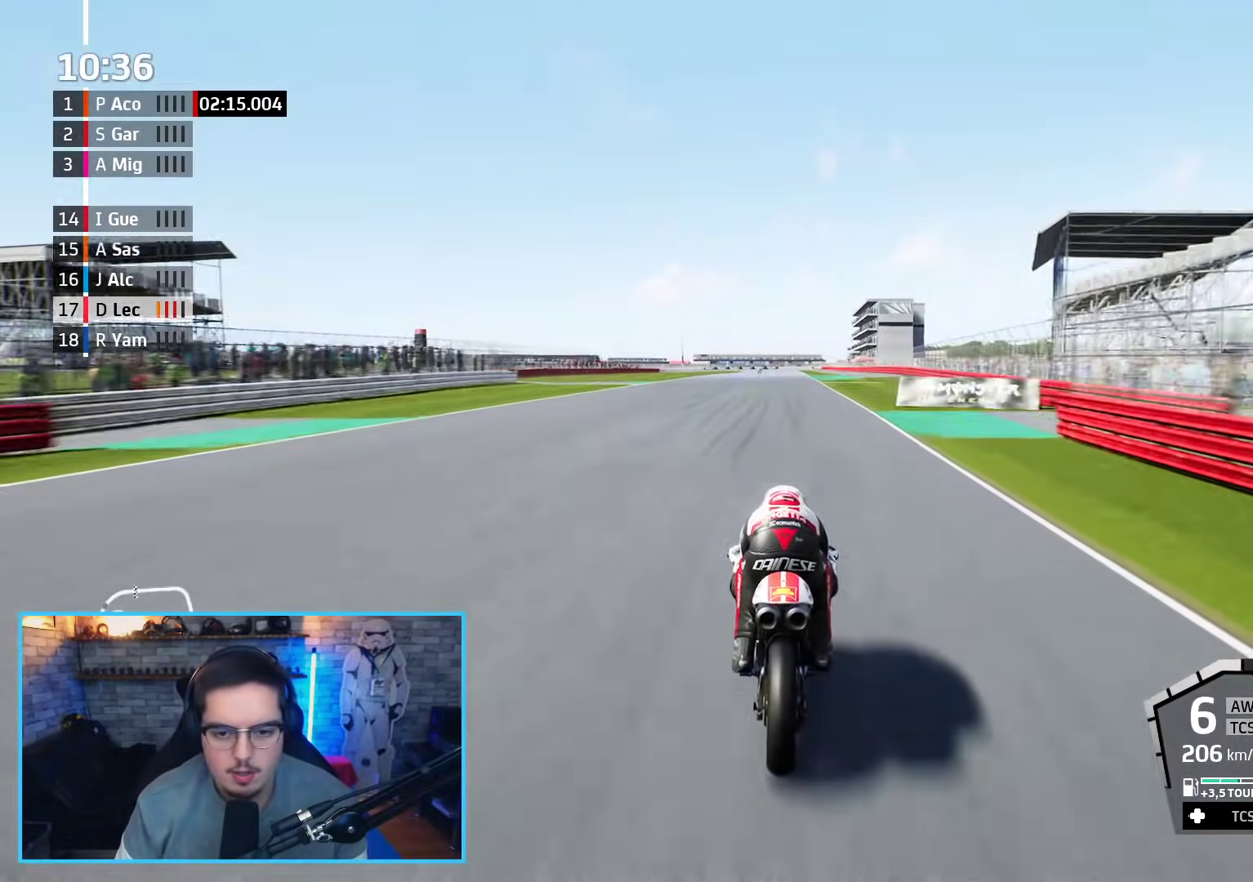
{"buttons": ["R2"], "left_stick": "up", "right_stick": "center", "events": [[50, "B", "up"]]}
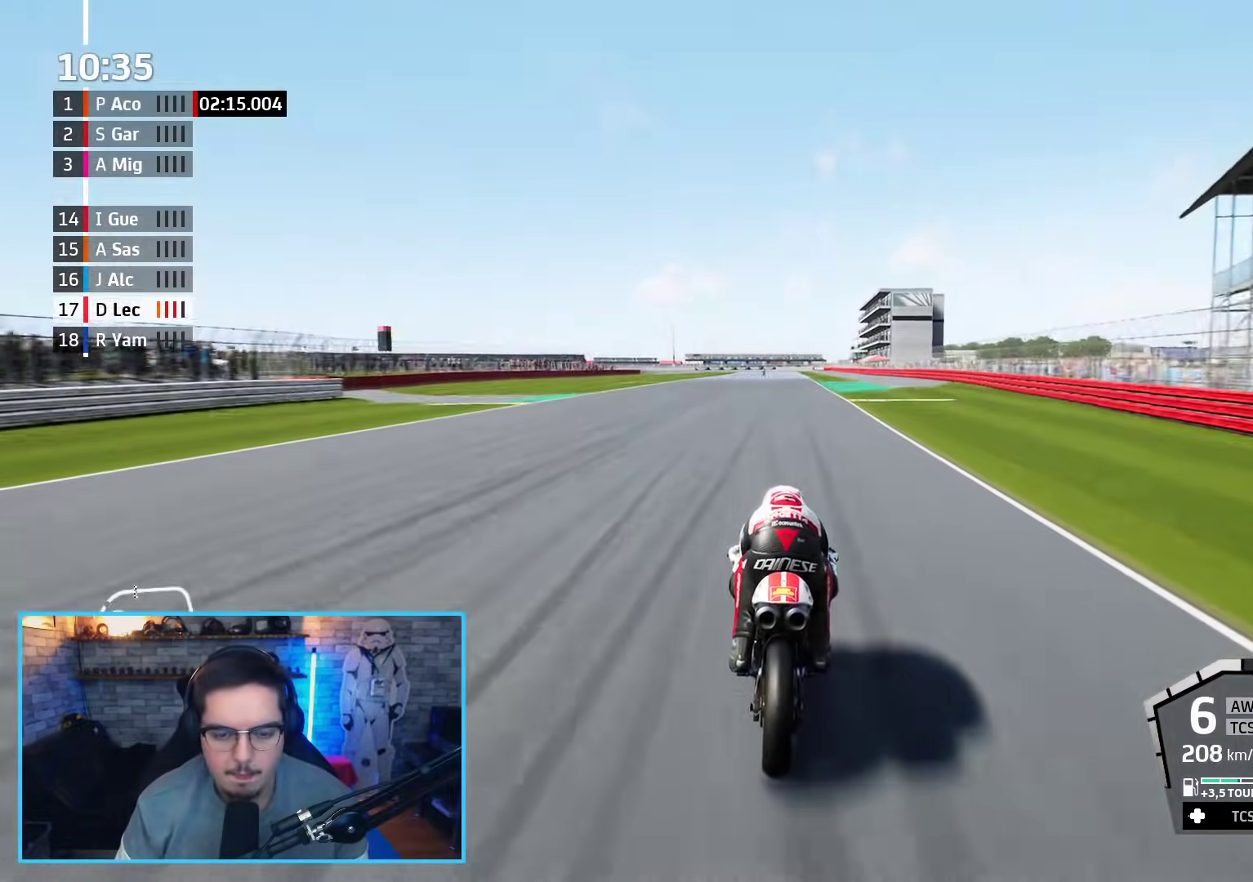
{"buttons": ["R2"], "left_stick": "up-right", "right_stick": "center", "events": [[367, "left_stick", "up-right"]]}
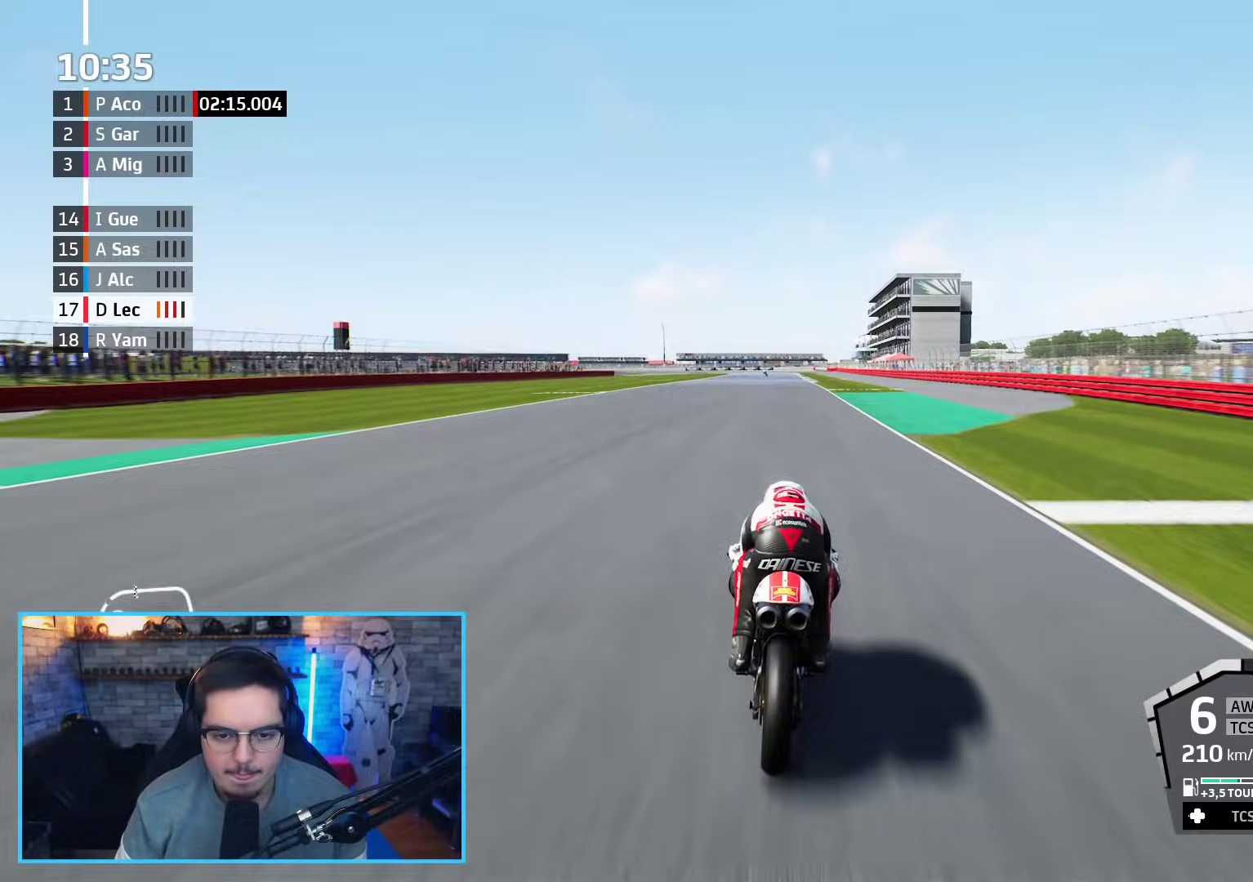
{"buttons": ["R2"], "left_stick": "center", "right_stick": "center", "events": [[67, "left_stick", "center"], [317, "left_stick", "up-right"], [450, "left_stick", "center"]]}
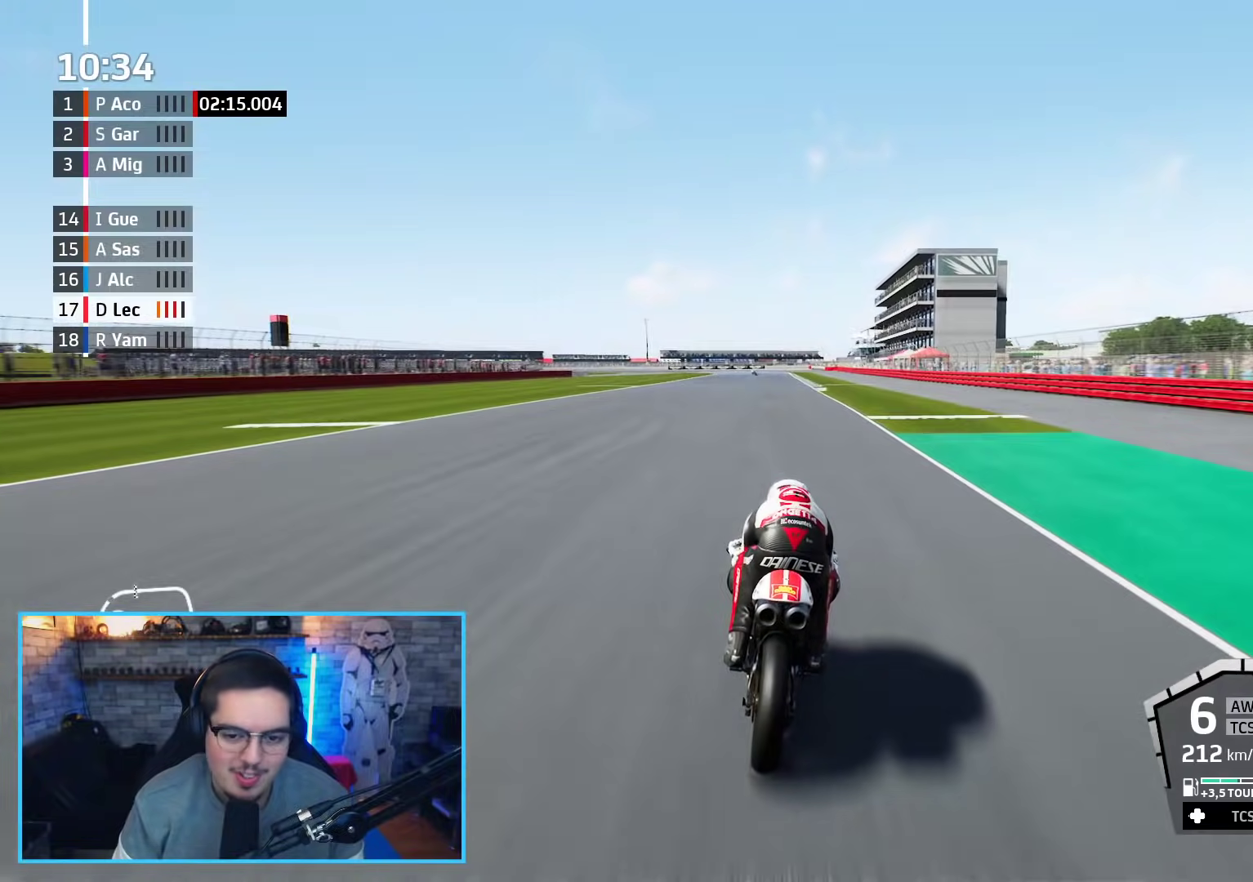
{"buttons": ["R2"], "left_stick": "up", "right_stick": "center", "events": [[150, "left_stick", "up"]]}
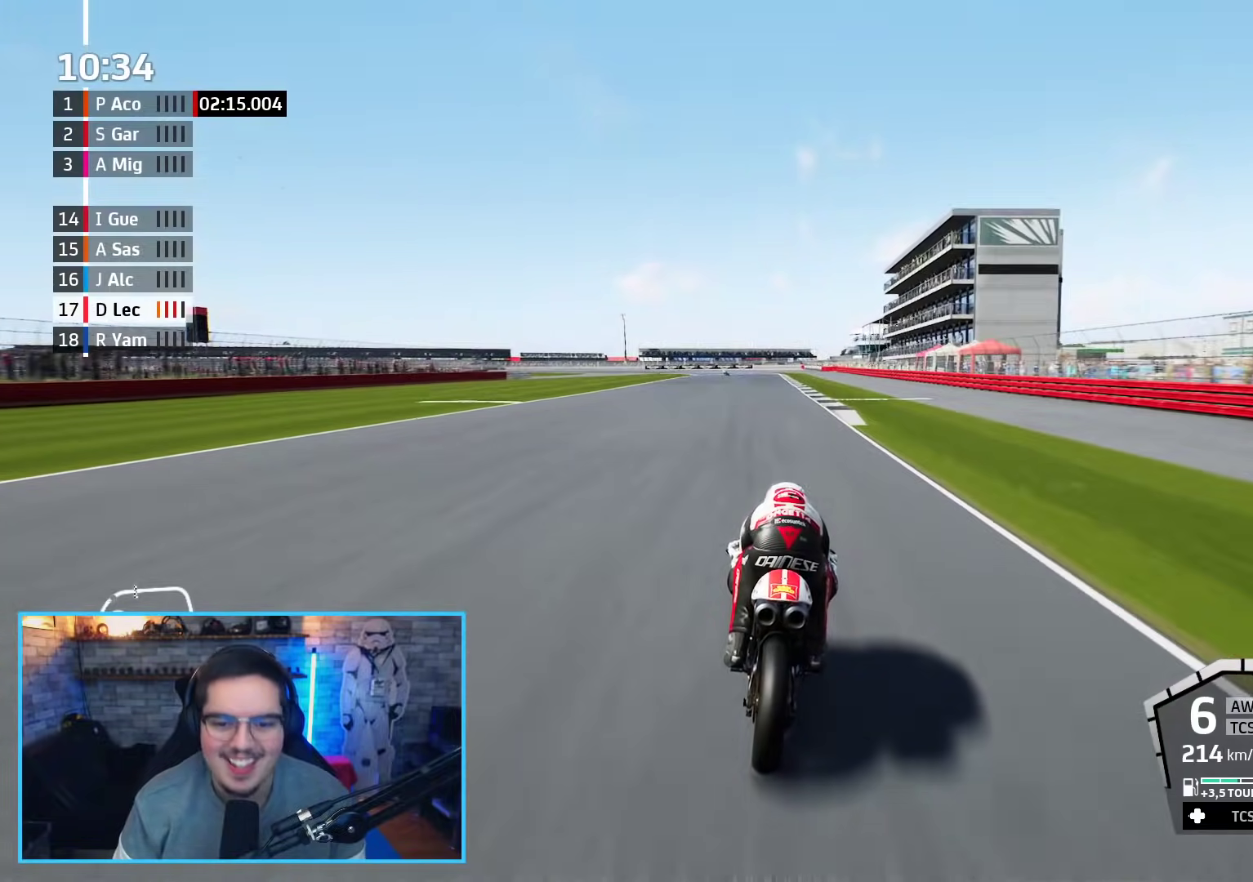
{"buttons": ["A", "X", "R2"], "left_stick": "up-left", "right_stick": "center", "events": [[400, "left_stick", "up-left"], [483, "A", "down"], [500, "X", "down"]]}
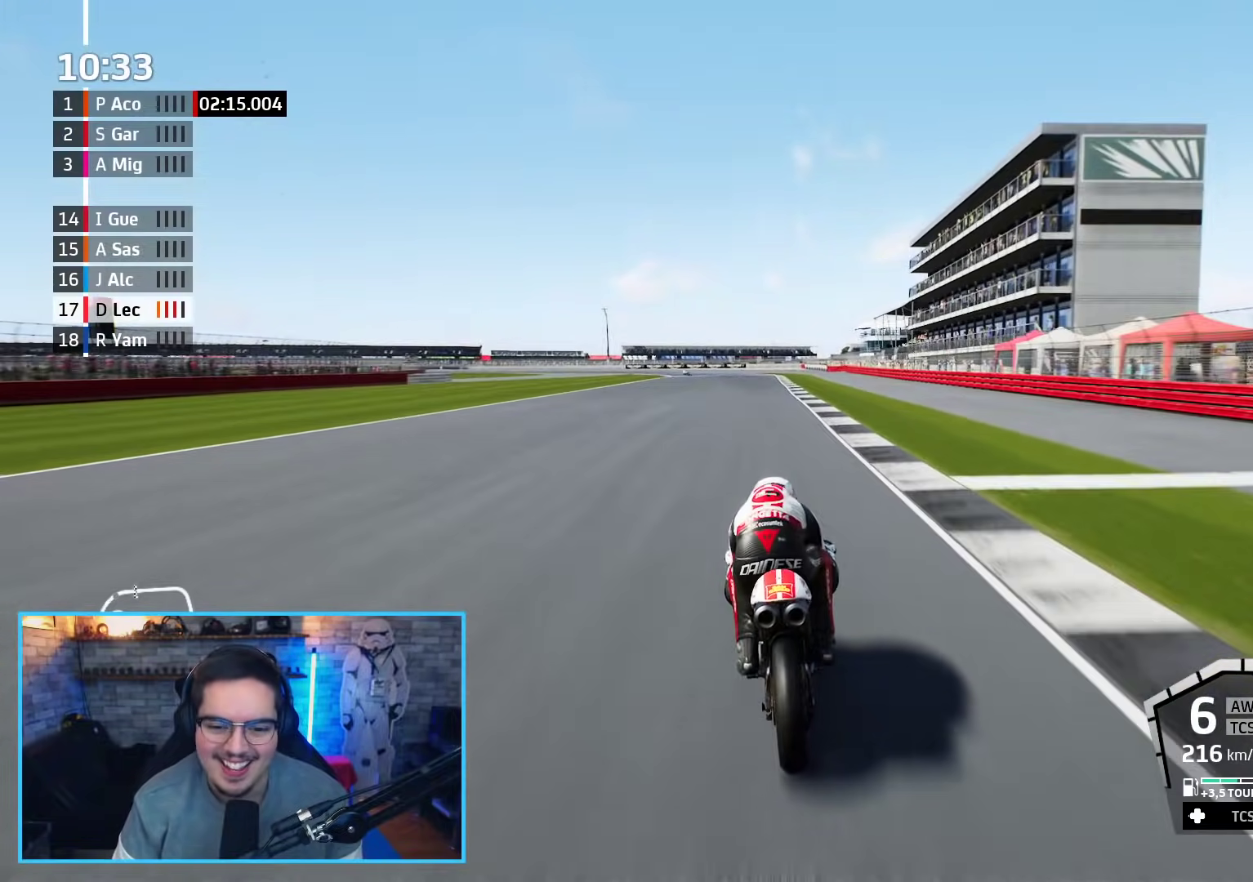
{"buttons": ["A", "L2", "L3"], "left_stick": "up", "right_stick": "center", "events": [[17, "L2", "down"], [67, "L3", "down"], [100, "R2", "up"], [117, "left_stick", "up"], [150, "X", "up"], [300, "X", "down"], [483, "X", "up"]]}
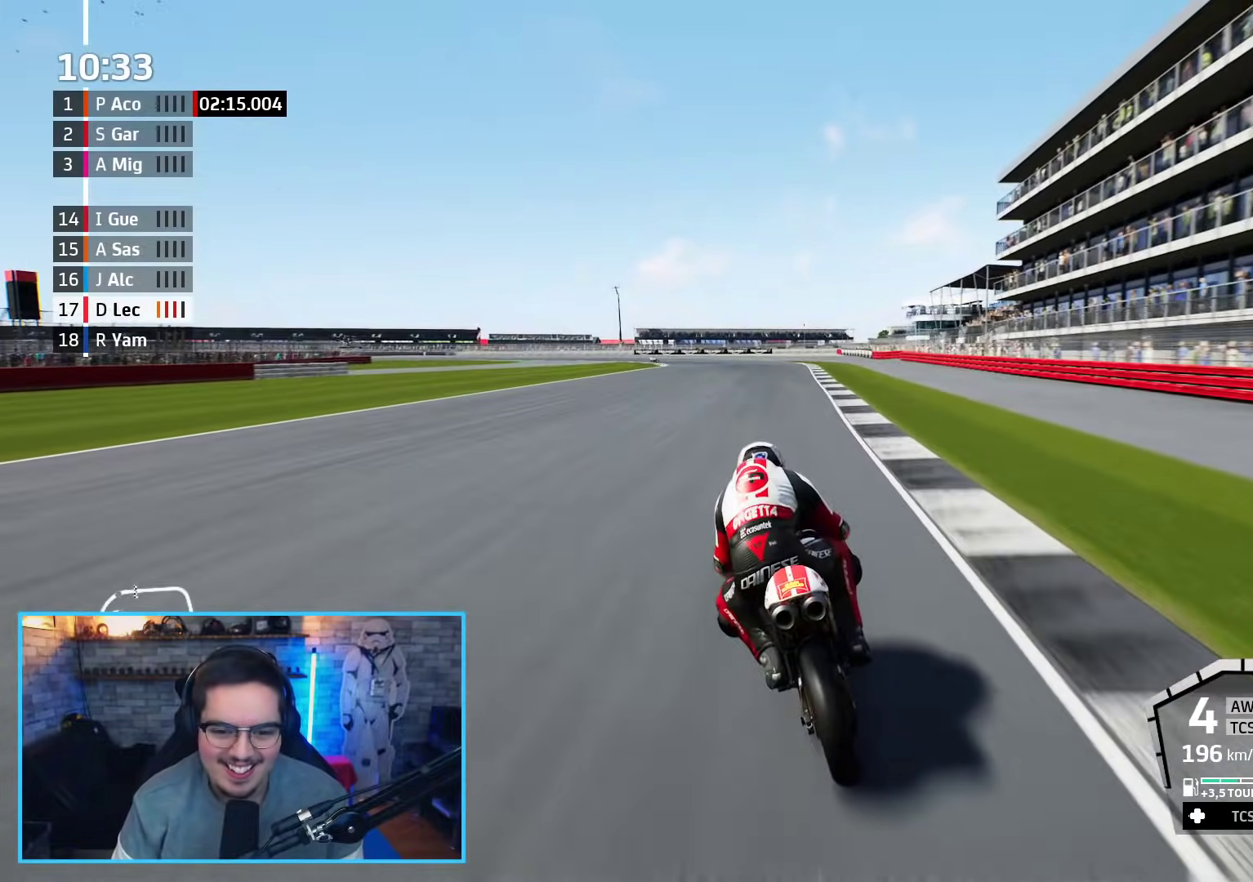
{"buttons": ["A", "L2", "L3"], "left_stick": "up", "right_stick": "center", "events": [[117, "X", "down"], [283, "X", "up"]]}
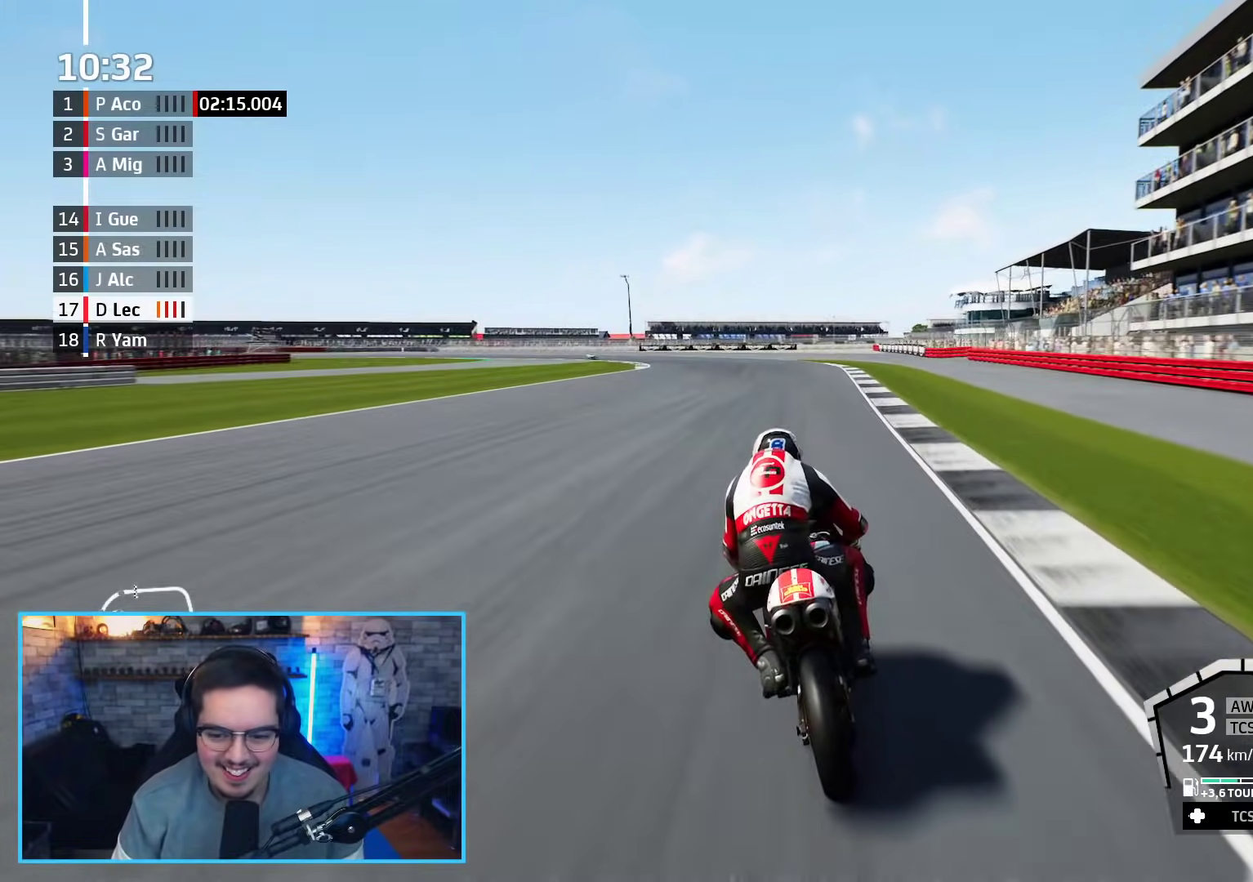
{"buttons": ["L2"], "left_stick": "up-left", "right_stick": "center", "events": [[50, "A", "up"], [117, "left_stick", "up-left"], [217, "L3", "up"]]}
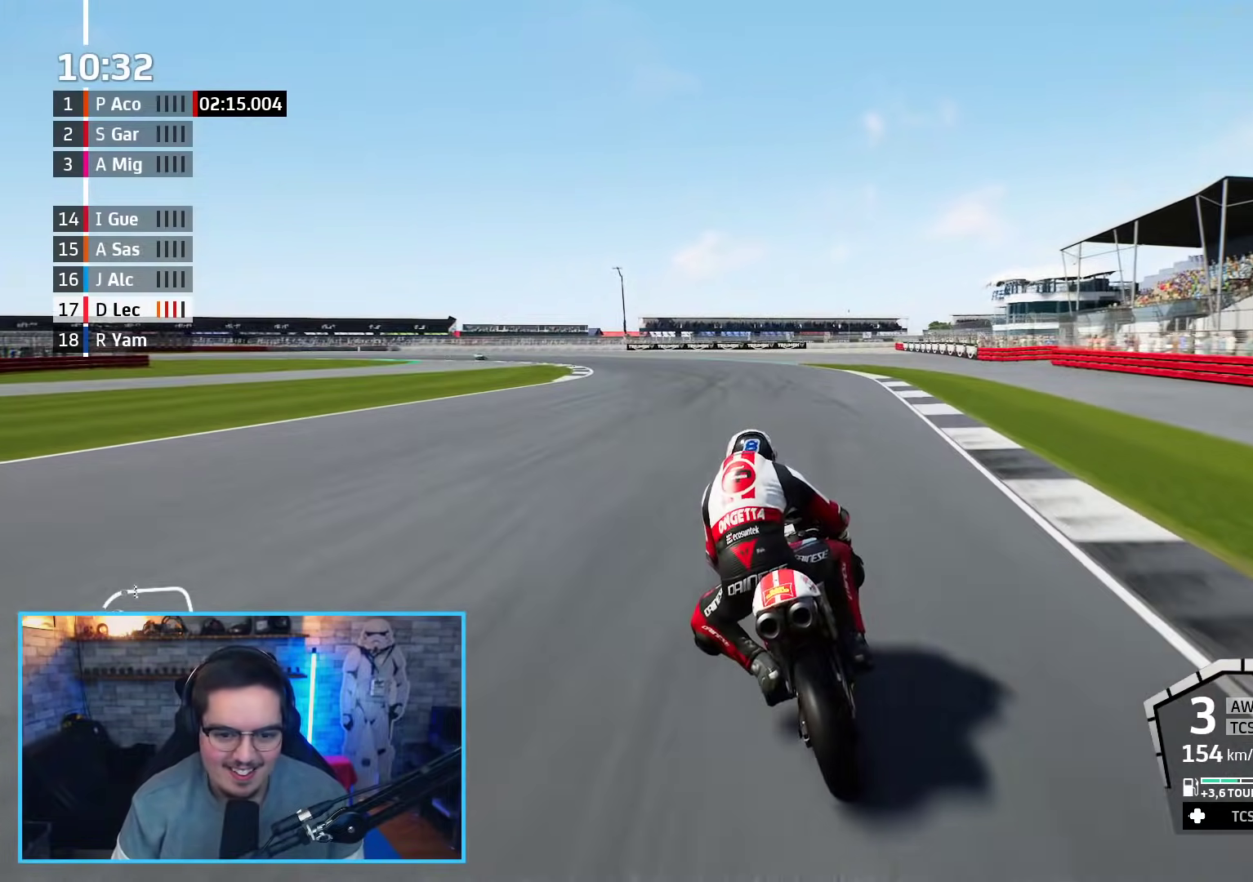
{"buttons": ["L2"], "left_stick": "left", "right_stick": "center", "events": [[83, "left_stick", "left"]]}
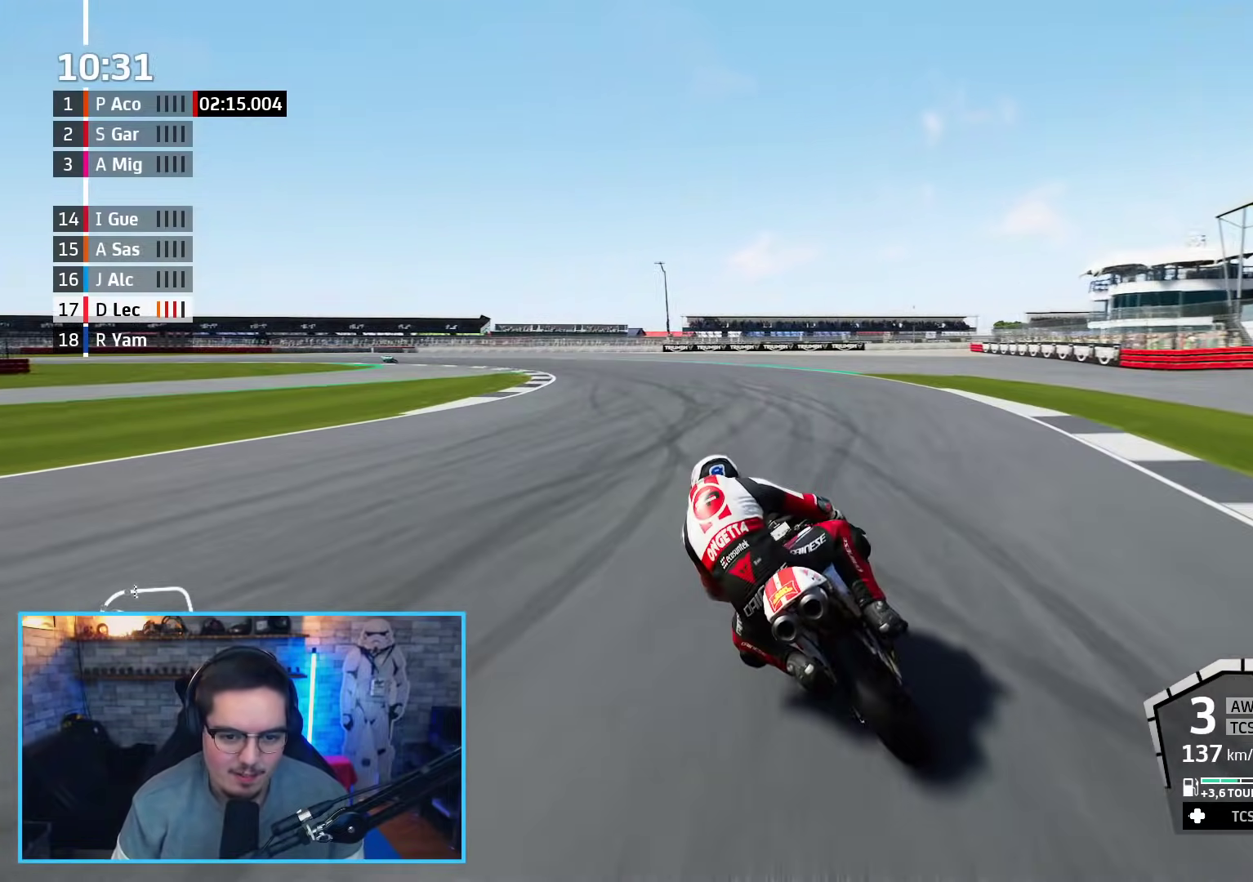
{"buttons": ["R2"], "left_stick": "left", "right_stick": "center", "events": [[67, "L2", "up"], [433, "R2", "down"]]}
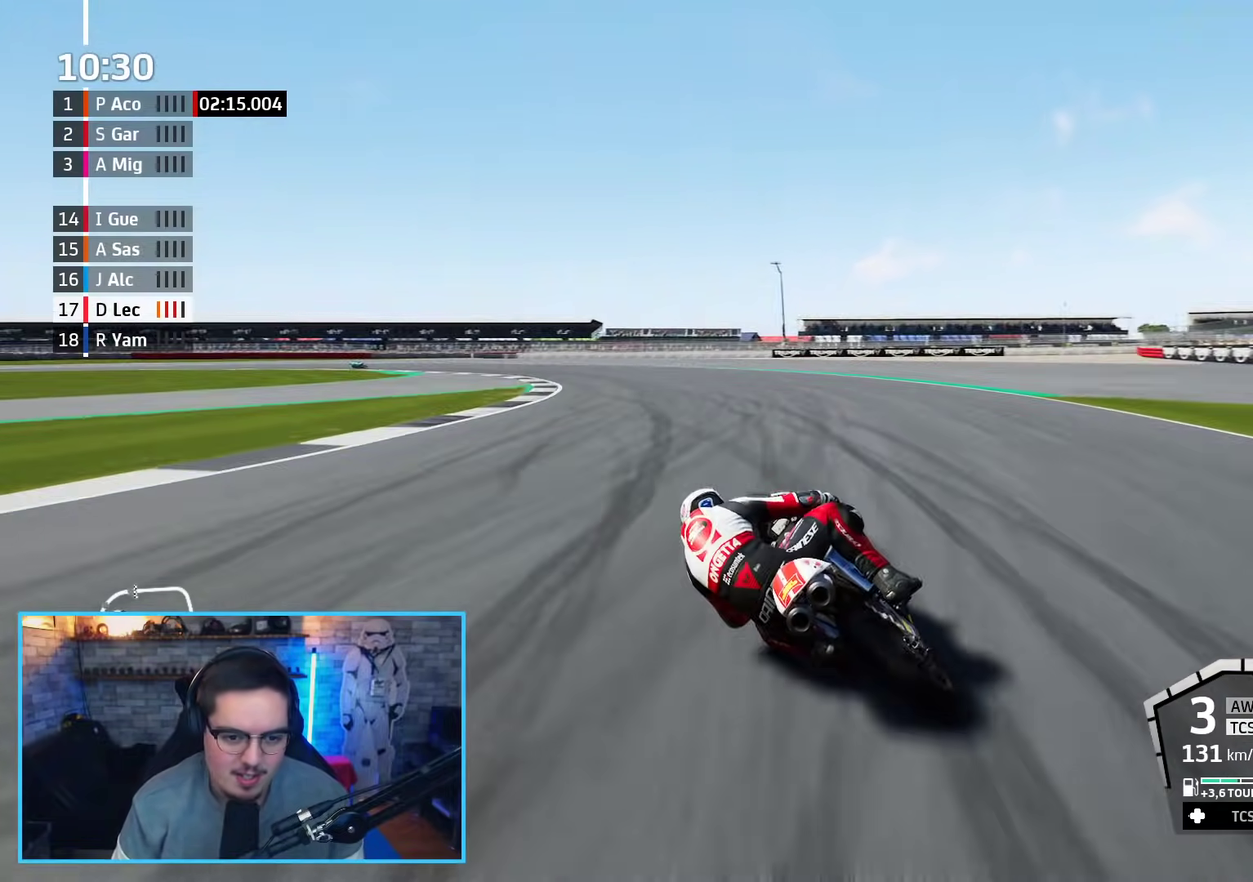
{"buttons": ["L2"], "left_stick": "left", "right_stick": "center", "events": [[433, "R2", "up"], [450, "L2", "down"]]}
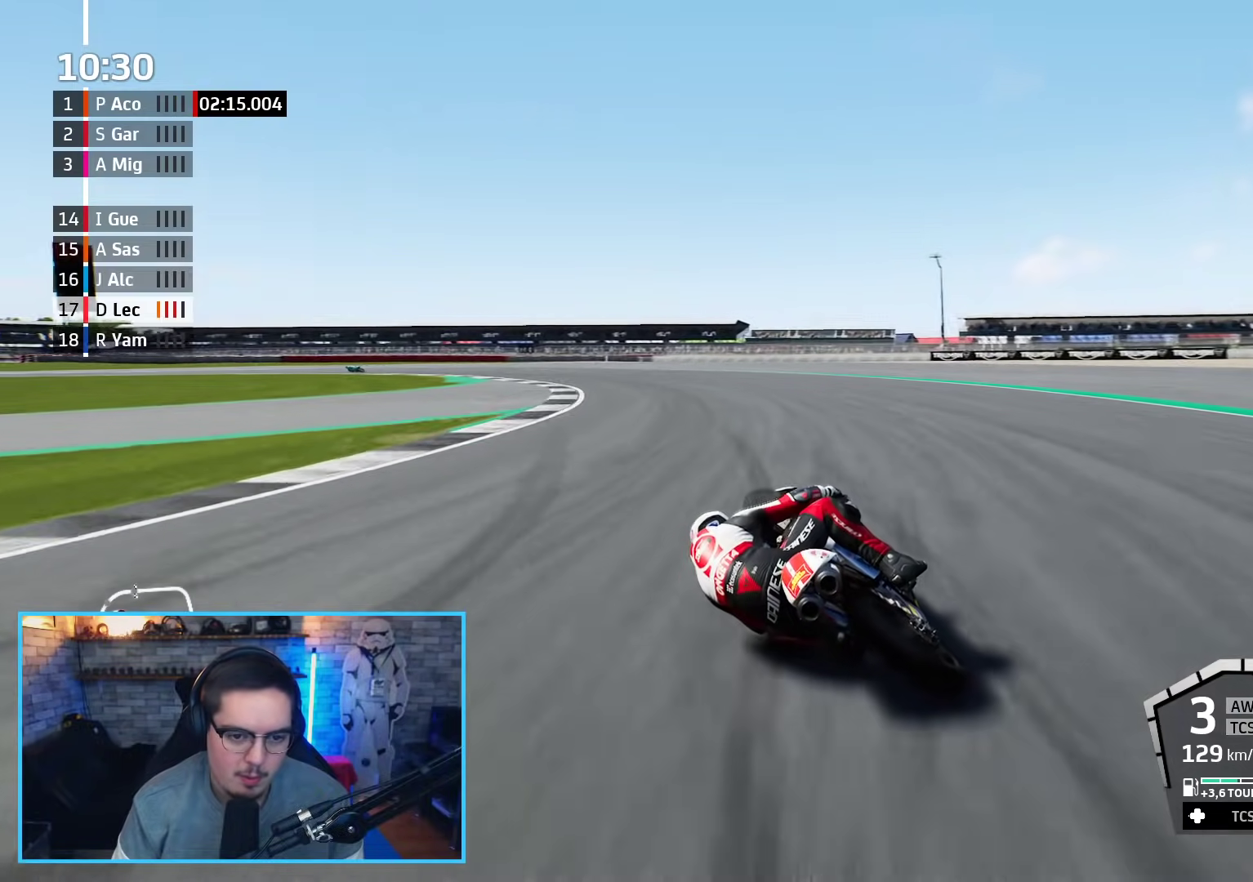
{"buttons": [], "left_stick": "left", "right_stick": "center", "events": [[167, "L2", "up"], [233, "L2", "down"], [300, "A", "down"], [333, "X", "down"], [417, "X", "up"], [450, "A", "up"], [467, "L2", "up"]]}
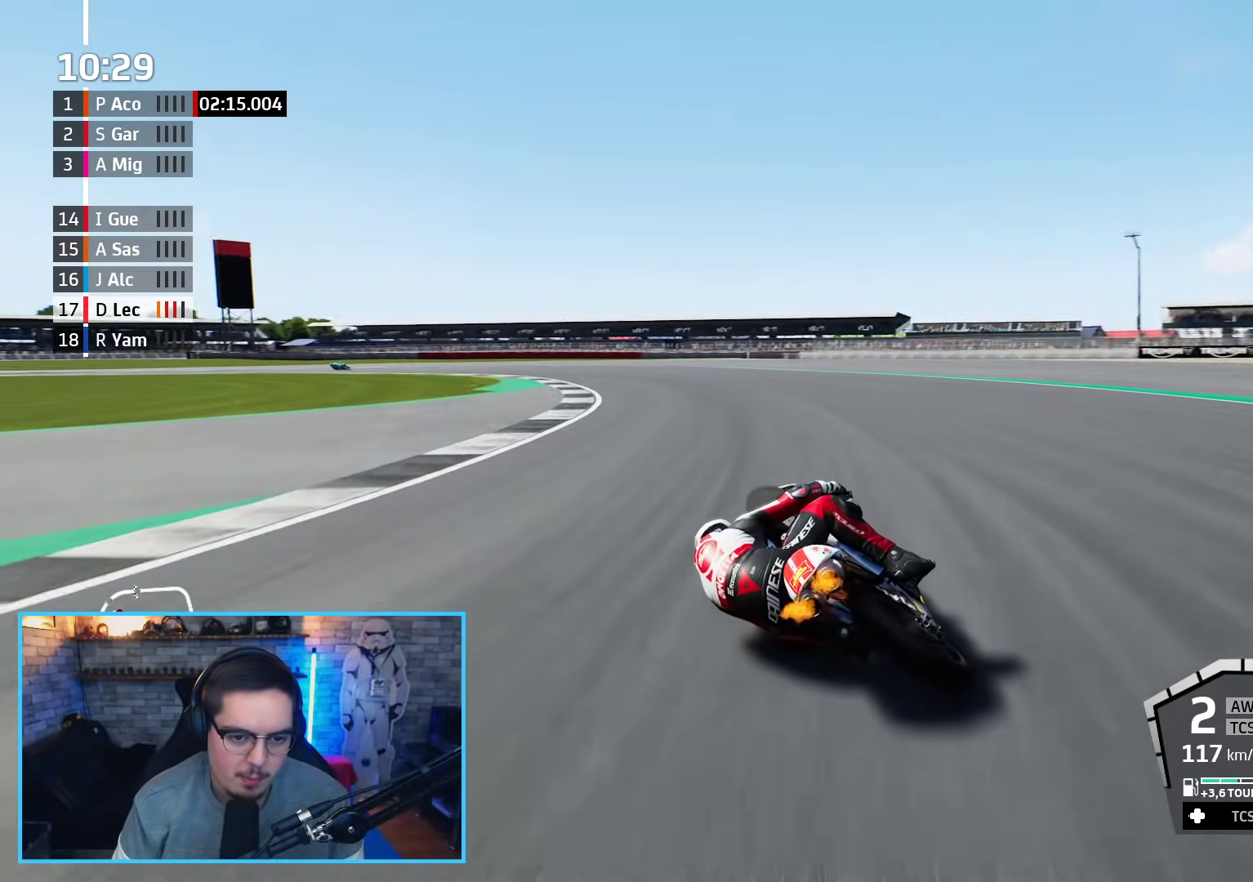
{"buttons": ["R2"], "left_stick": "left", "right_stick": "center", "events": [[483, "R2", "down"]]}
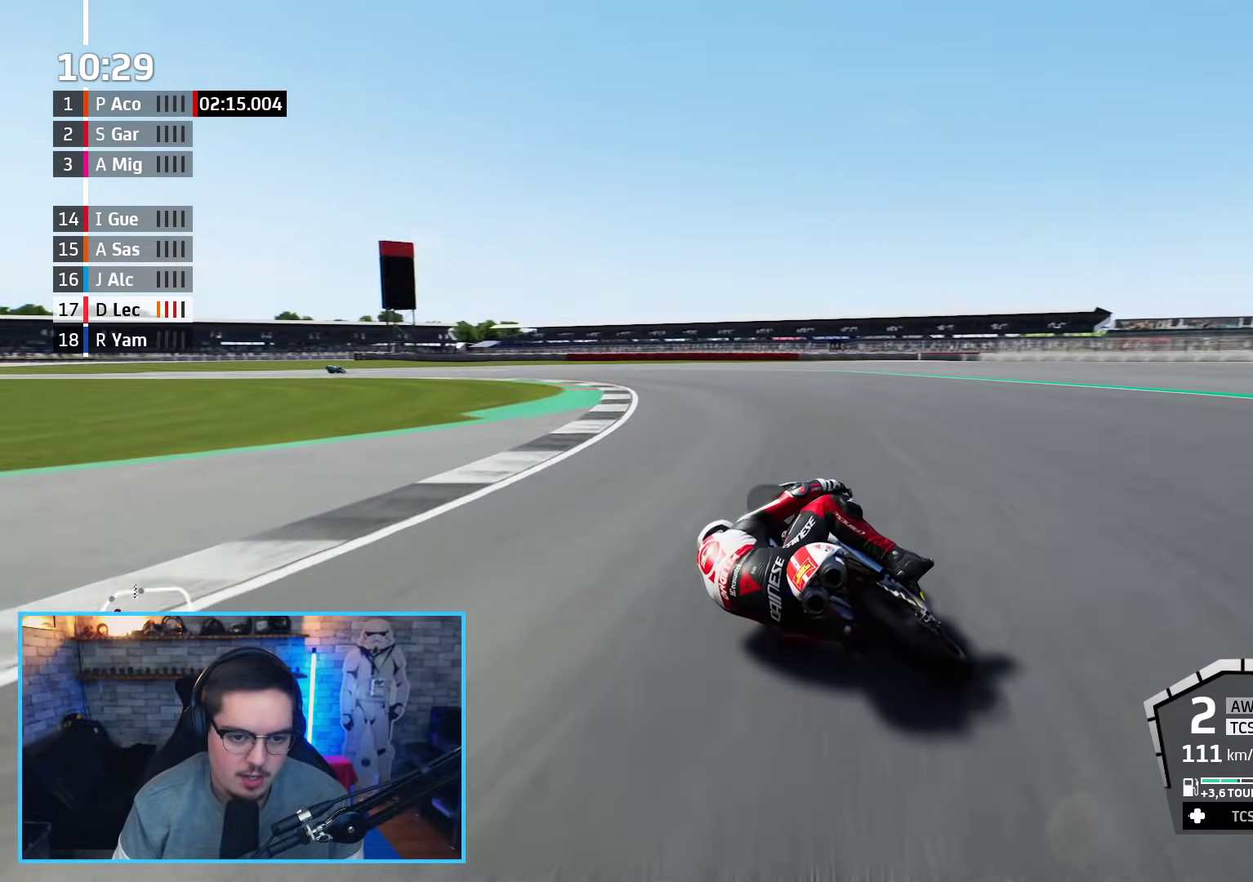
{"buttons": ["R2"], "left_stick": "left", "right_stick": "center", "events": []}
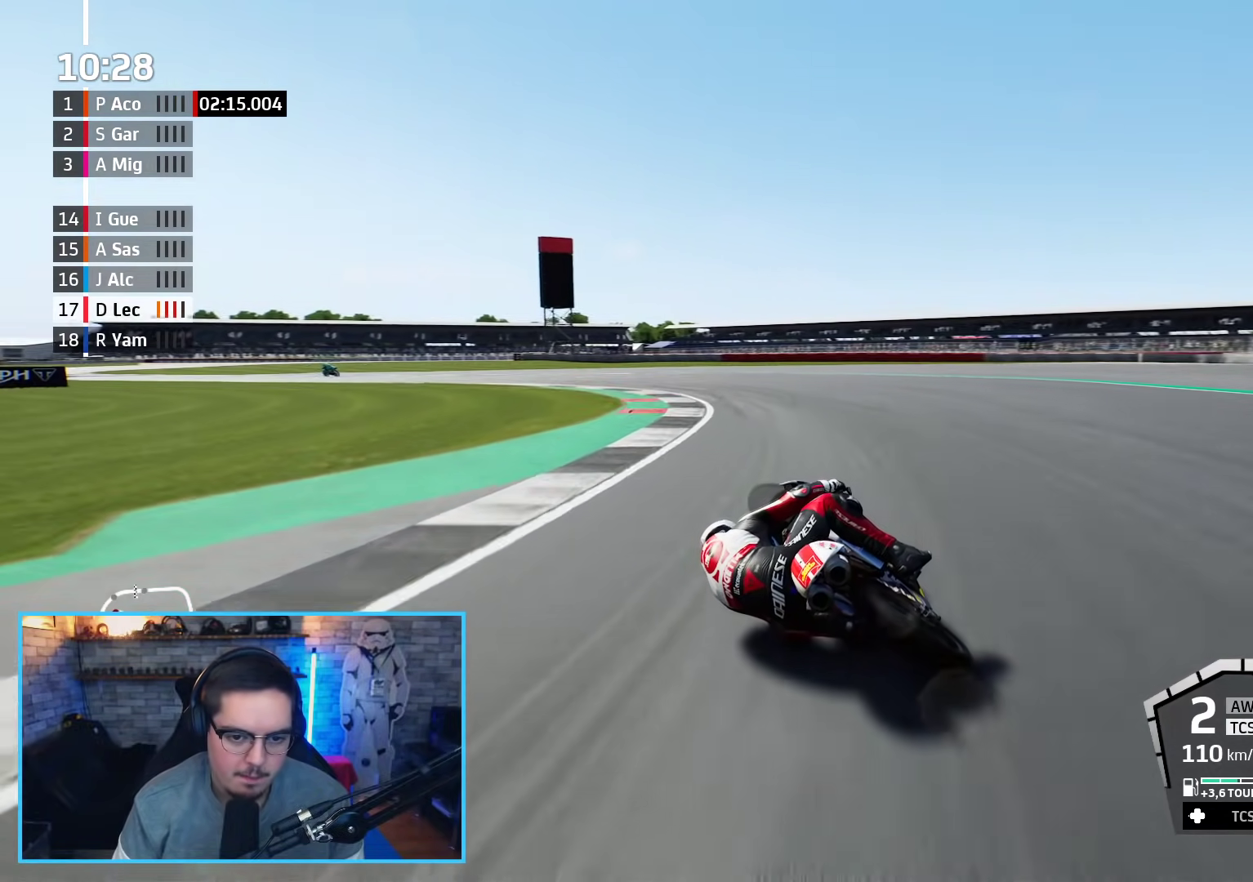
{"buttons": ["R2"], "left_stick": "left", "right_stick": "center", "events": []}
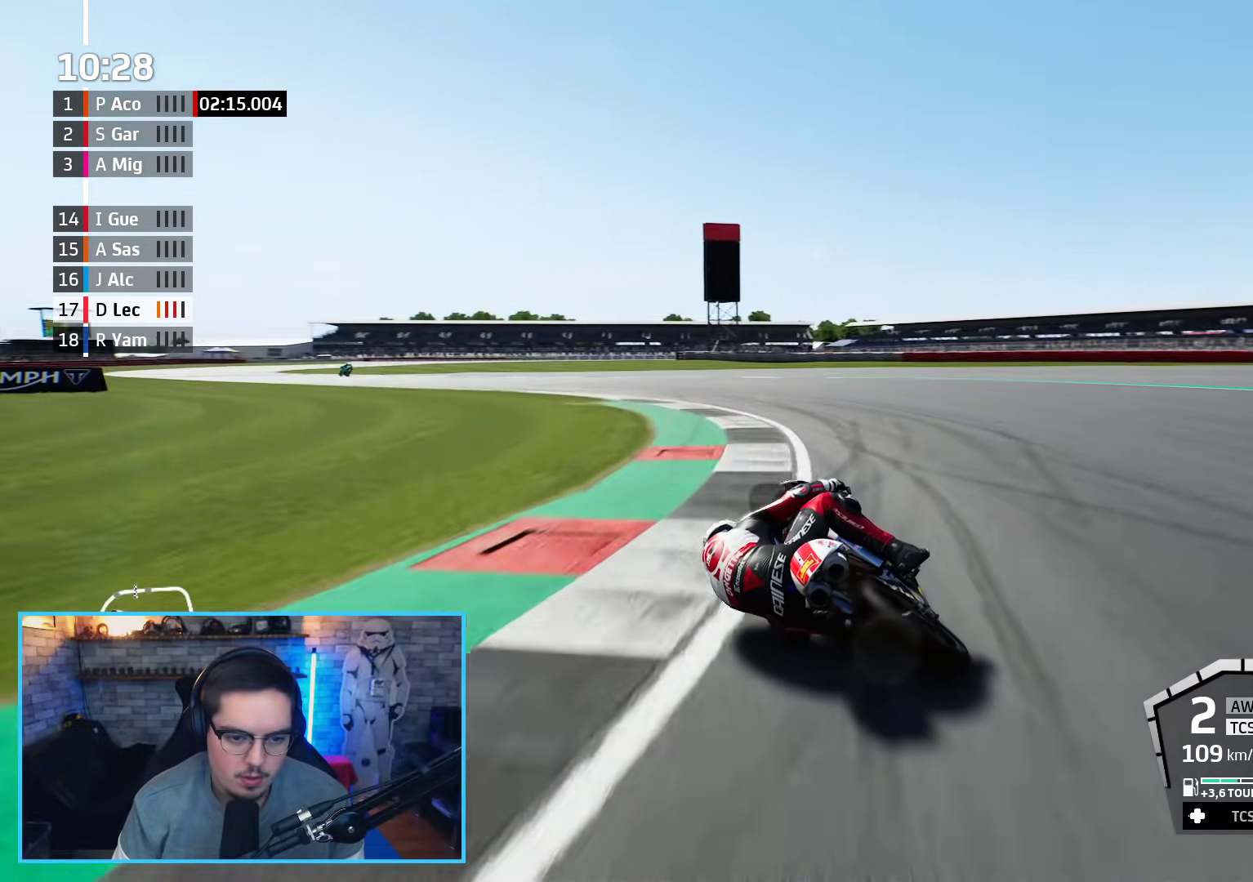
{"buttons": ["R2"], "left_stick": "left", "right_stick": "center", "events": []}
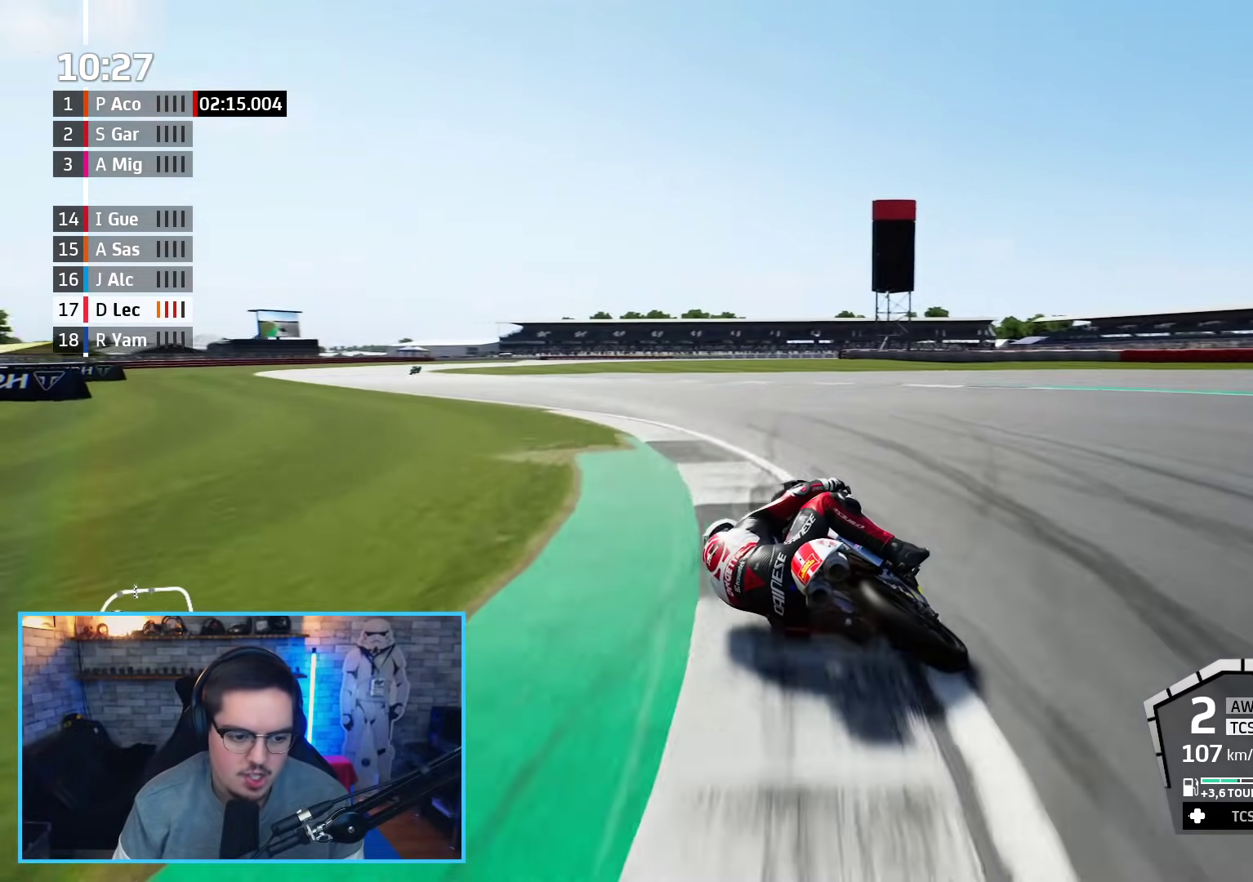
{"buttons": ["R2"], "left_stick": "left", "right_stick": "center", "events": []}
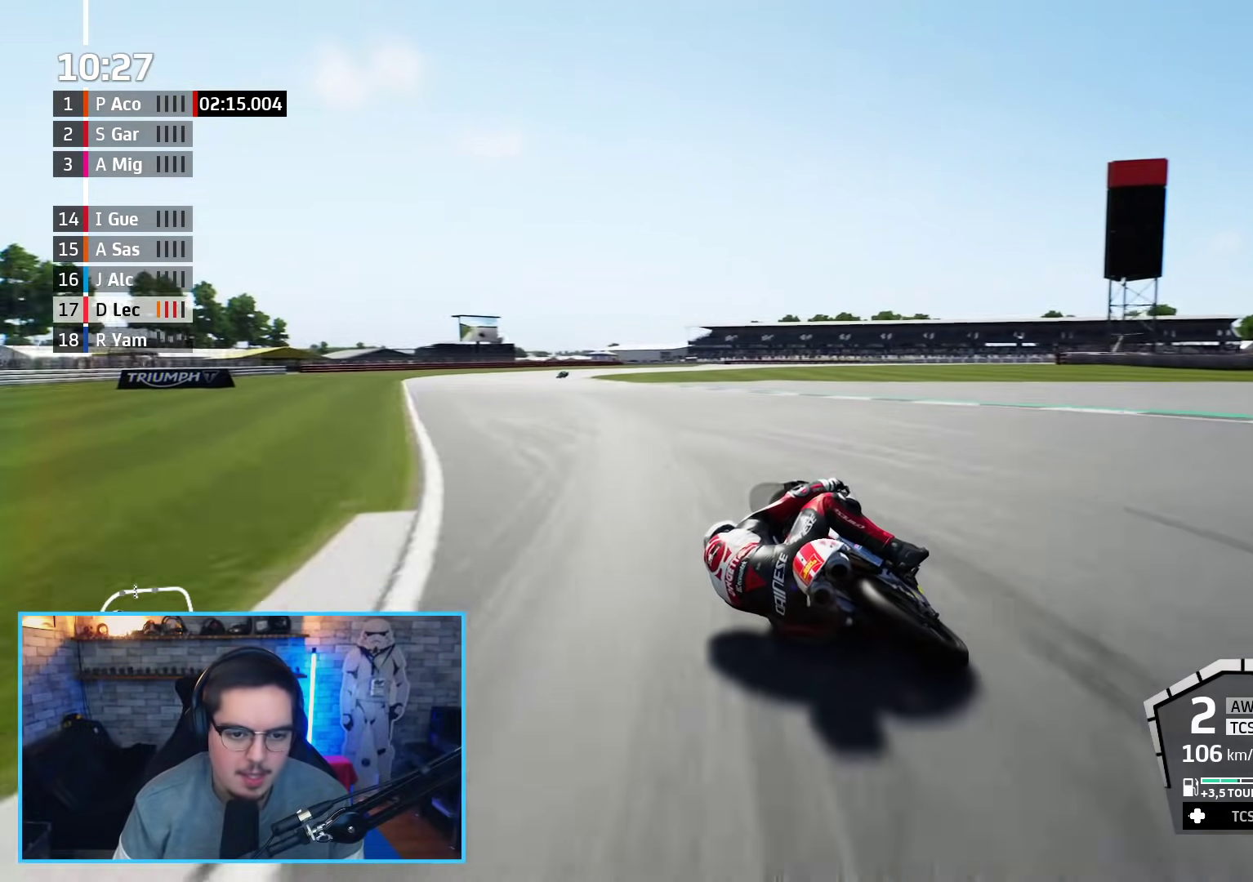
{"buttons": ["R2"], "left_stick": "up", "right_stick": "center", "events": [[67, "left_stick", "up-left"], [467, "left_stick", "up"]]}